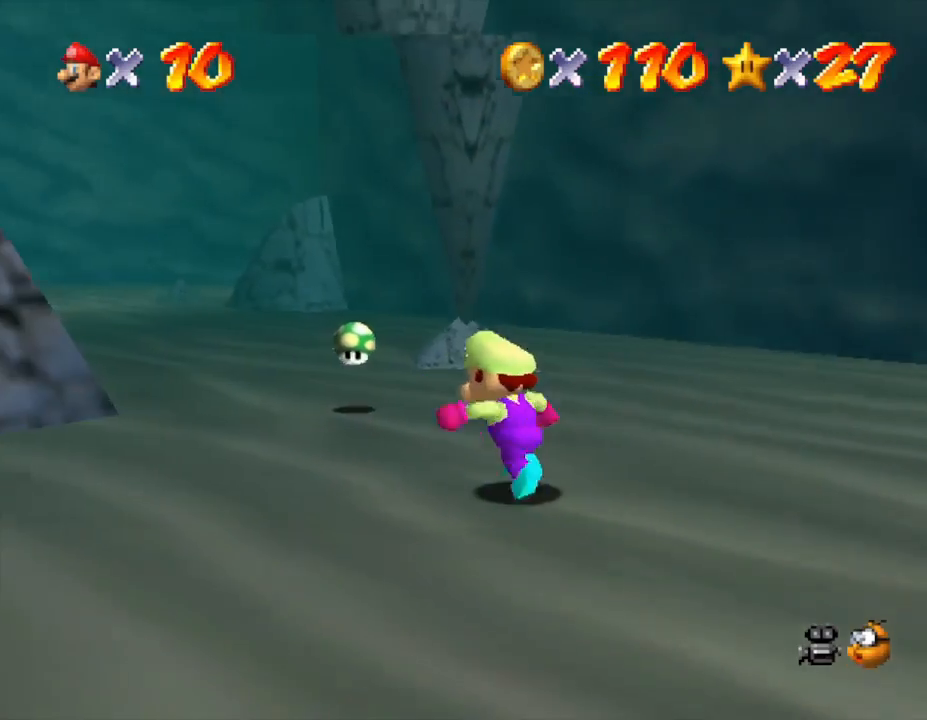
Gameplay with a controller (Nintendo layout); each line is a JSON object with the inputs held at the frame after it. "events" lists button and stick changes between this image and that frame as [ms after this image, input, new state], when the widget could be followed in between. Not read: L3 R3.
{"buttons": [], "left_stick": "up-left", "events": [[233, "left_stick", "up"], [500, "left_stick", "up-left"]]}
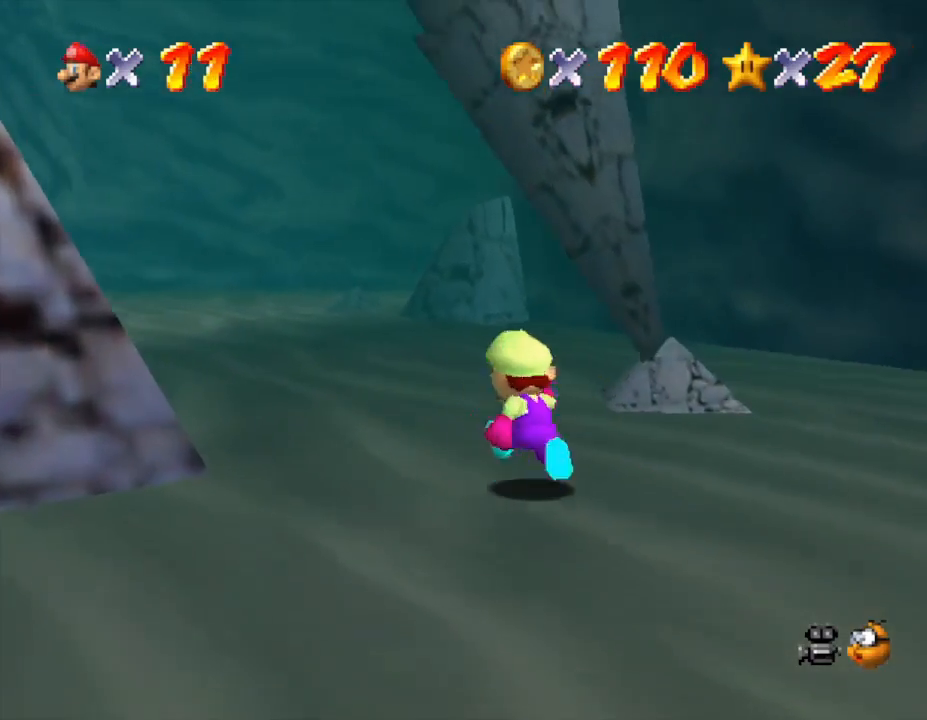
{"buttons": [], "left_stick": "up", "events": [[83, "B", "down"], [183, "B", "up"], [400, "left_stick", "up"]]}
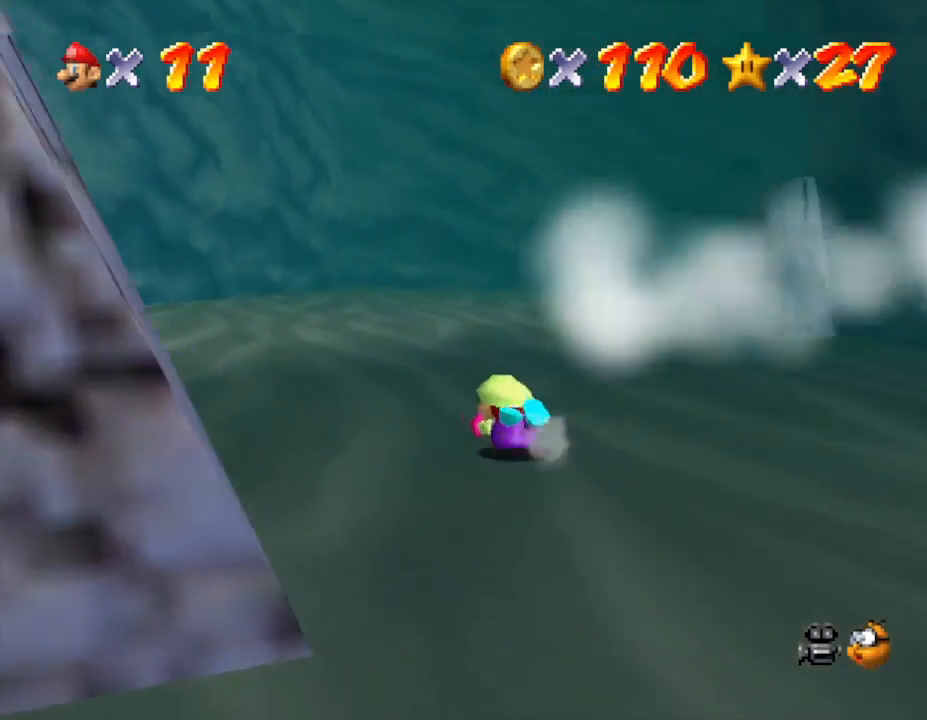
{"buttons": [], "left_stick": "up-left", "events": [[267, "B", "down"], [367, "B", "up"], [367, "left_stick", "up-left"]]}
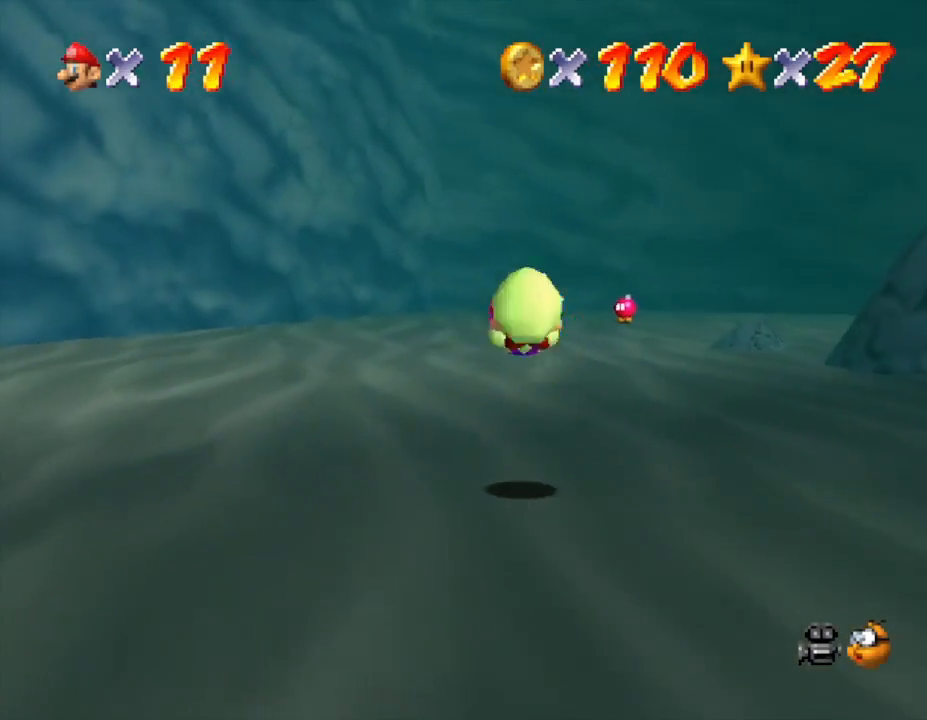
{"buttons": [], "left_stick": "up-left", "events": []}
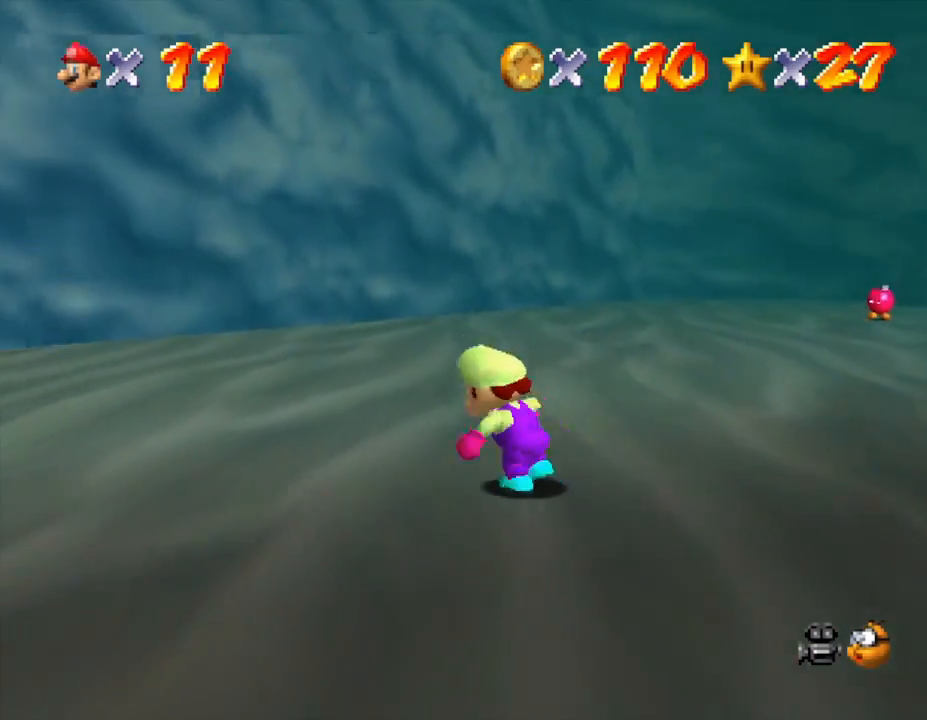
{"buttons": ["C_RIGHT"], "left_stick": "left", "events": [[83, "left_stick", "up"], [300, "left_stick", "up-left"], [400, "left_stick", "left"], [467, "C_RIGHT", "down"]]}
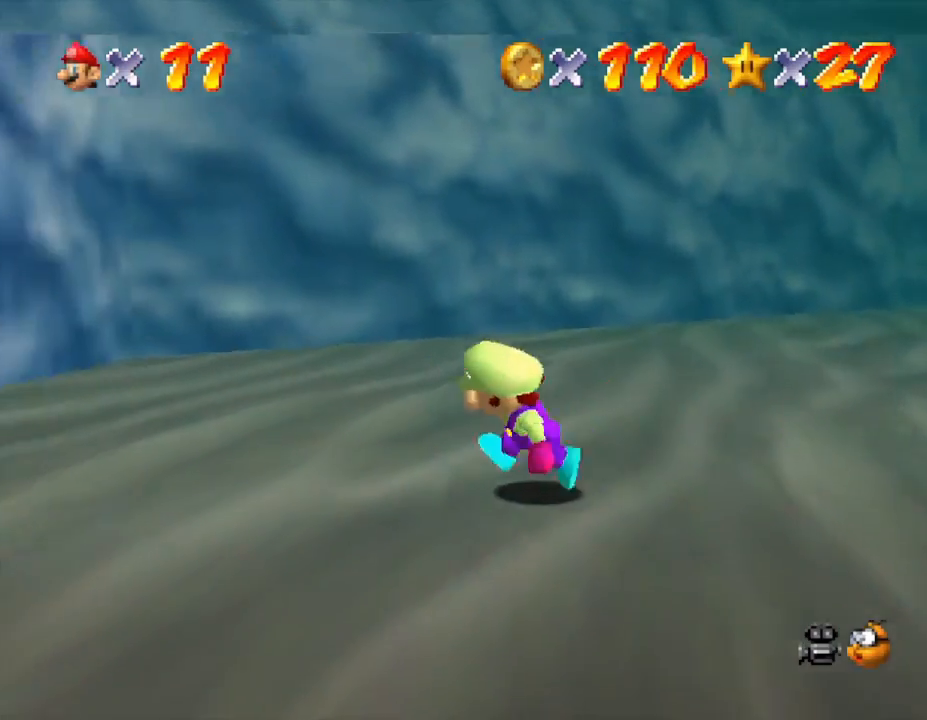
{"buttons": [], "left_stick": "left", "events": [[150, "C_RIGHT", "up"], [300, "C_RIGHT", "down"], [433, "C_RIGHT", "up"]]}
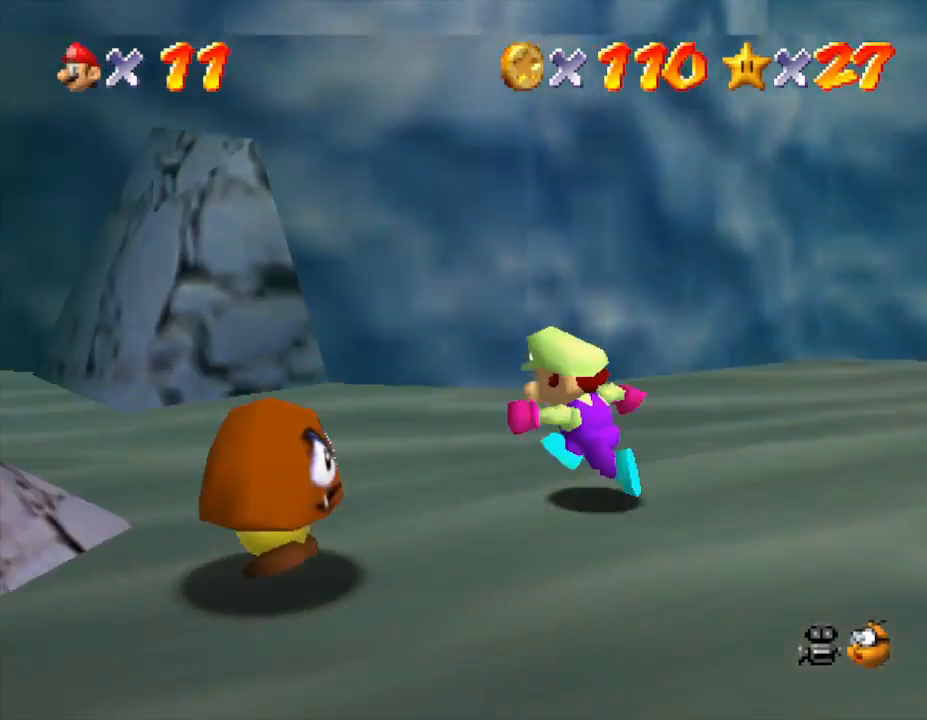
{"buttons": ["C_RIGHT"], "left_stick": "up-right", "events": [[50, "left_stick", "up-left"], [150, "C_RIGHT", "down"], [183, "left_stick", "up"], [217, "C_RIGHT", "up"], [433, "C_RIGHT", "down"], [467, "left_stick", "up-right"]]}
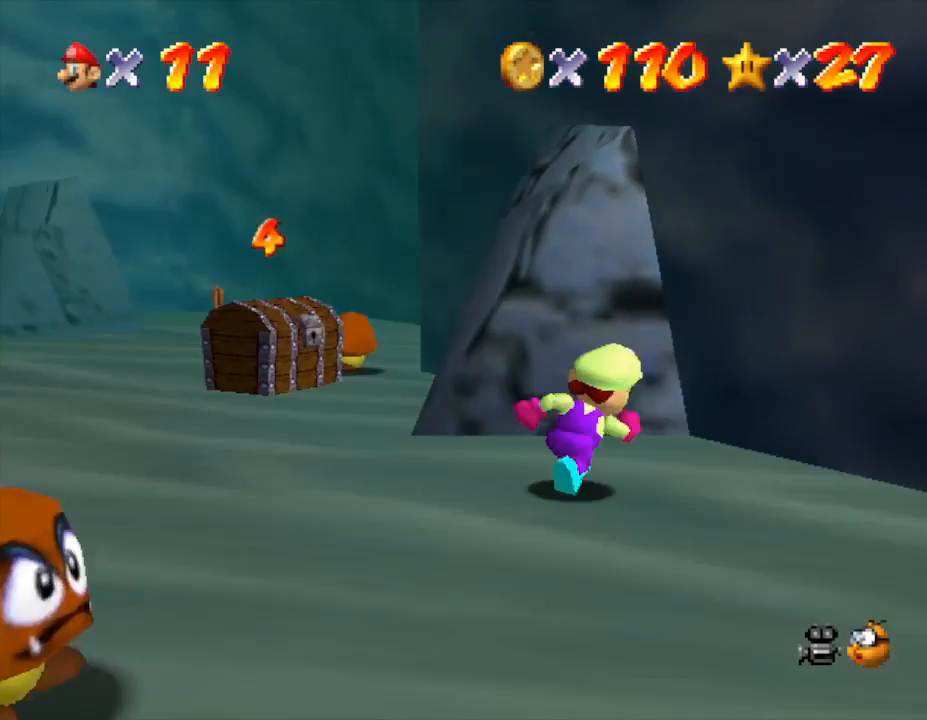
{"buttons": [], "left_stick": "down-left", "events": [[33, "C_RIGHT", "up"], [33, "left_stick", "right"], [150, "left_stick", "down"], [333, "C_RIGHT", "down"], [333, "left_stick", "down-left"], [467, "C_RIGHT", "up"]]}
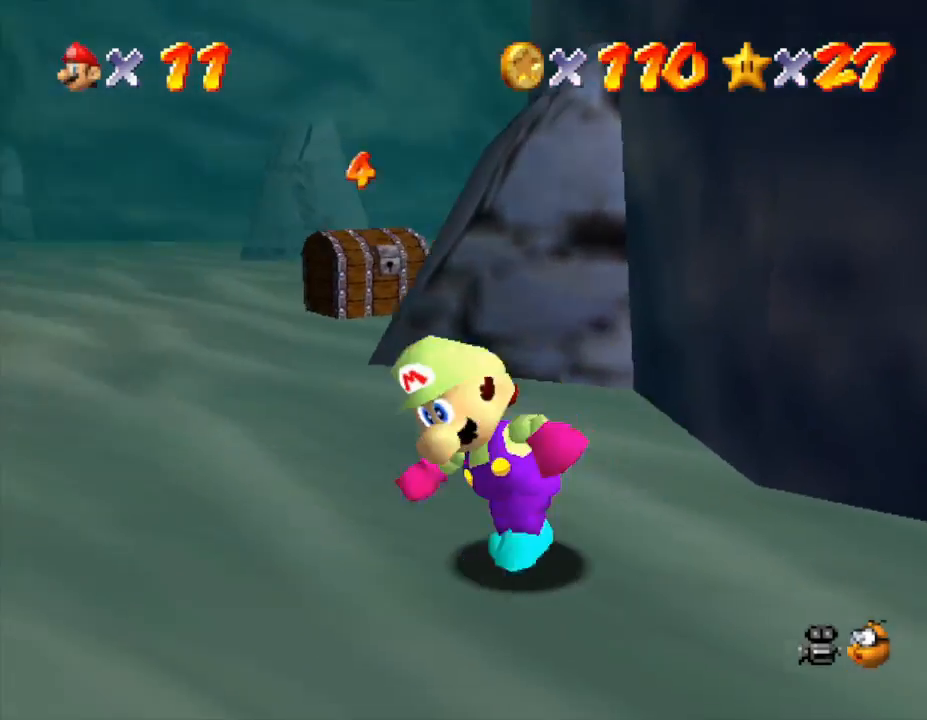
{"buttons": [], "left_stick": "up-left", "events": [[250, "left_stick", "left"], [367, "left_stick", "up-left"]]}
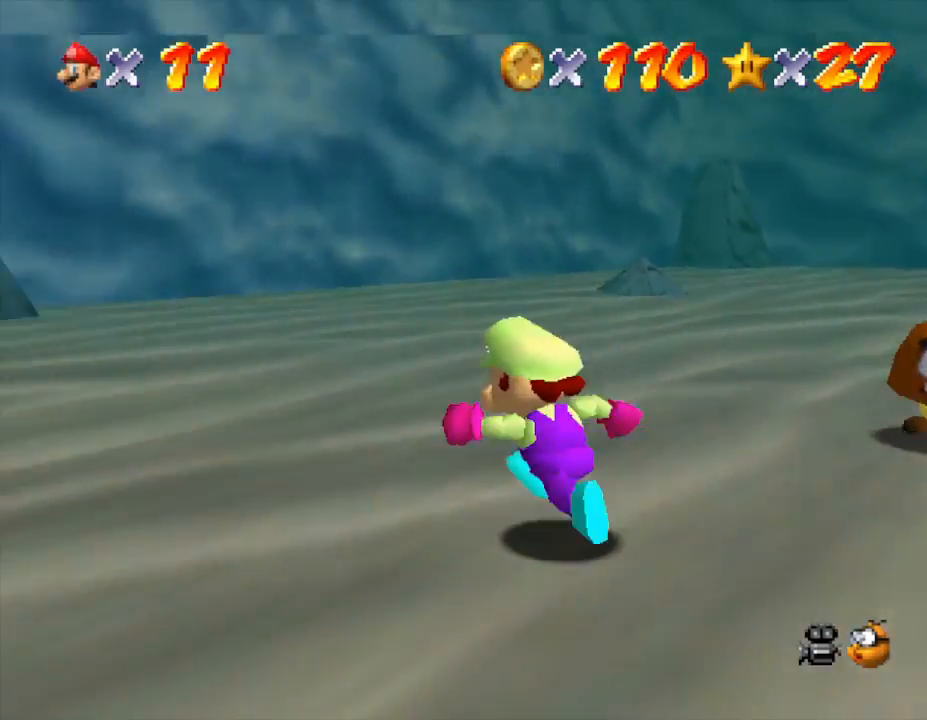
{"buttons": [], "left_stick": "left", "events": [[150, "left_stick", "left"], [217, "C_RIGHT", "down"], [333, "C_RIGHT", "up"]]}
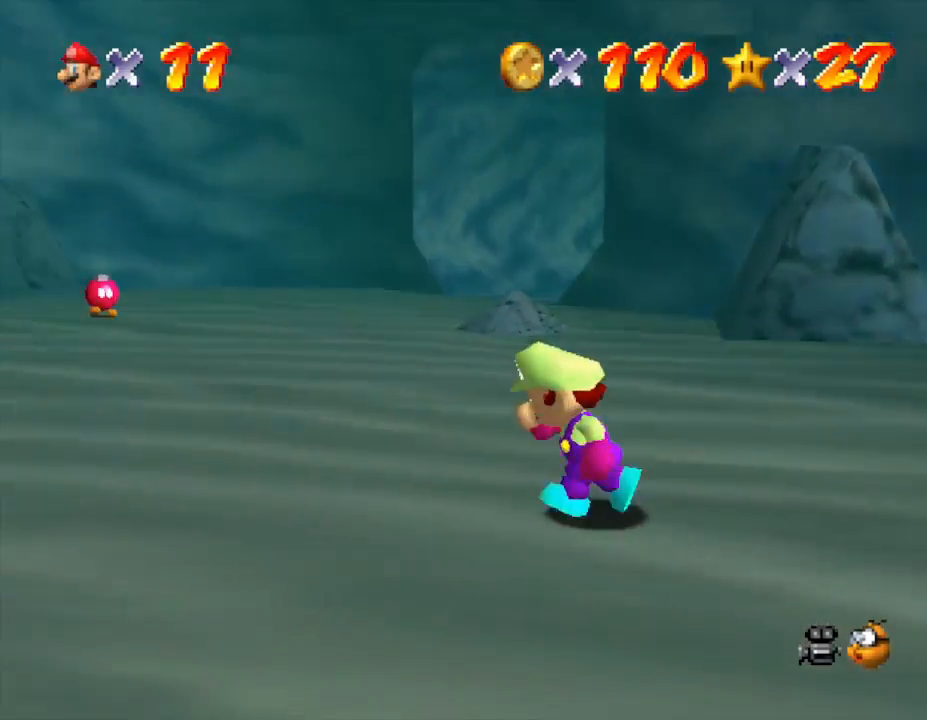
{"buttons": [], "left_stick": "up", "events": [[217, "left_stick", "up-left"], [367, "left_stick", "up"]]}
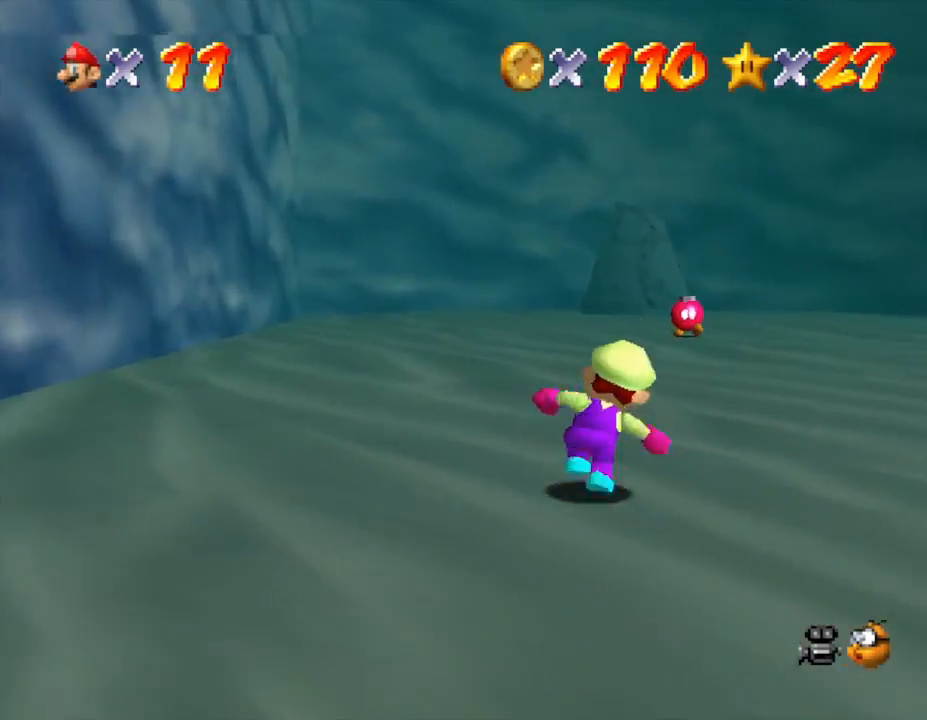
{"buttons": ["B"], "left_stick": "up-right", "events": [[33, "B", "down"], [33, "left_stick", "up-right"], [167, "B", "up"], [483, "B", "down"]]}
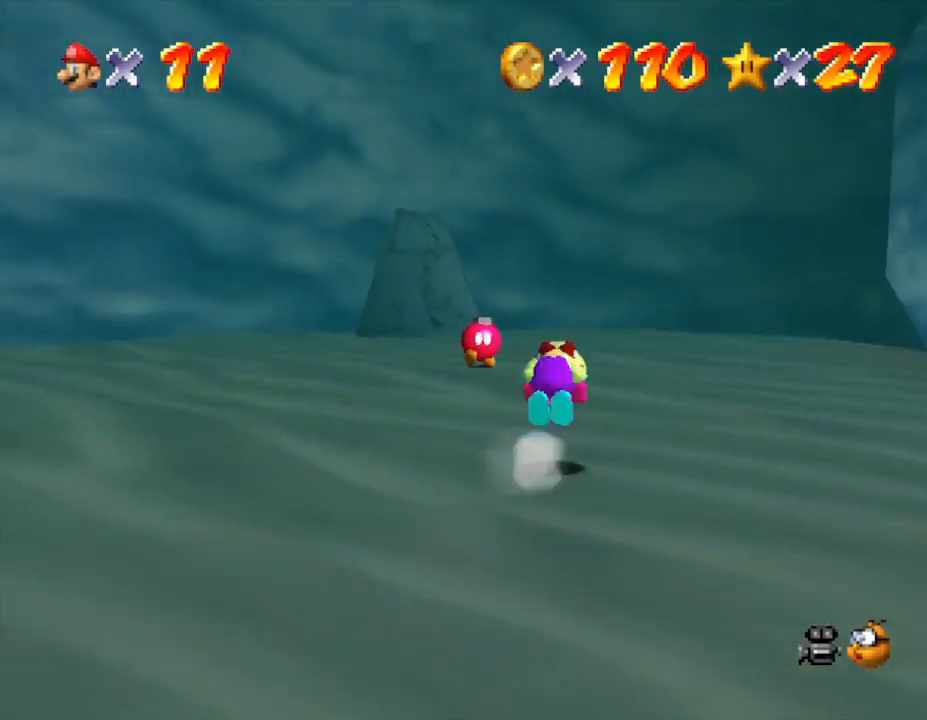
{"buttons": [], "left_stick": "up-right", "events": [[133, "B", "up"]]}
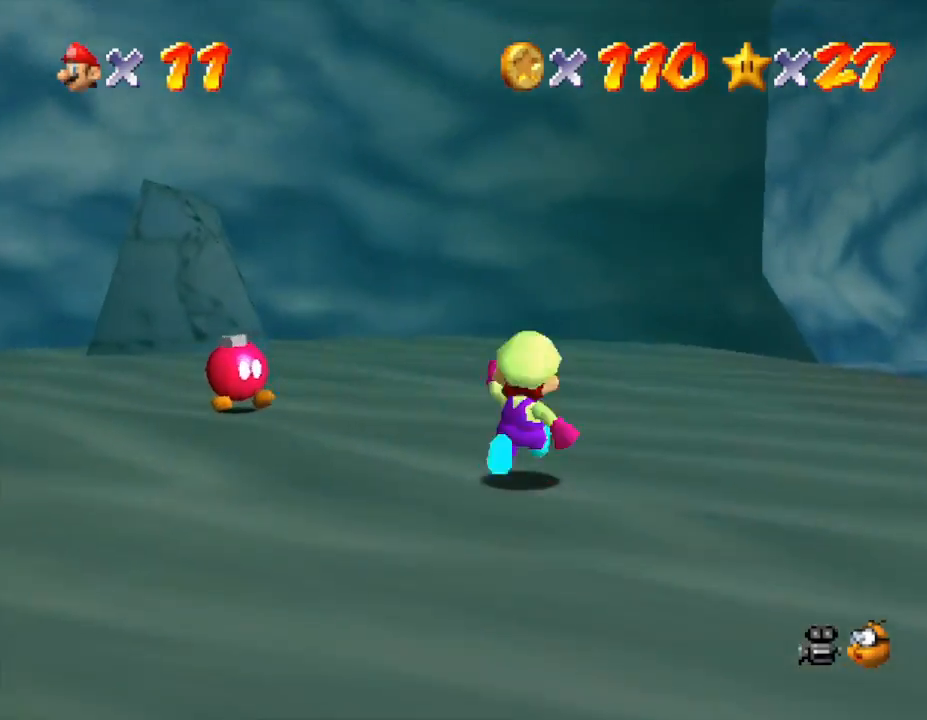
{"buttons": [], "left_stick": "up-right", "events": [[183, "B", "down"], [367, "B", "up"]]}
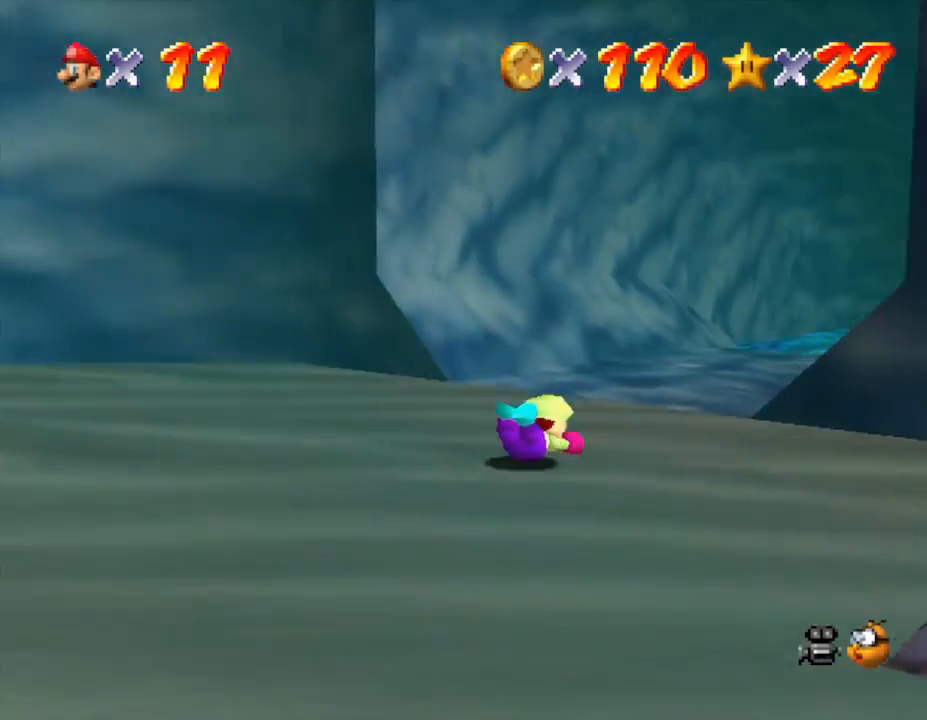
{"buttons": [], "left_stick": "up", "events": [[83, "B", "down"], [217, "left_stick", "up"], [267, "B", "up"]]}
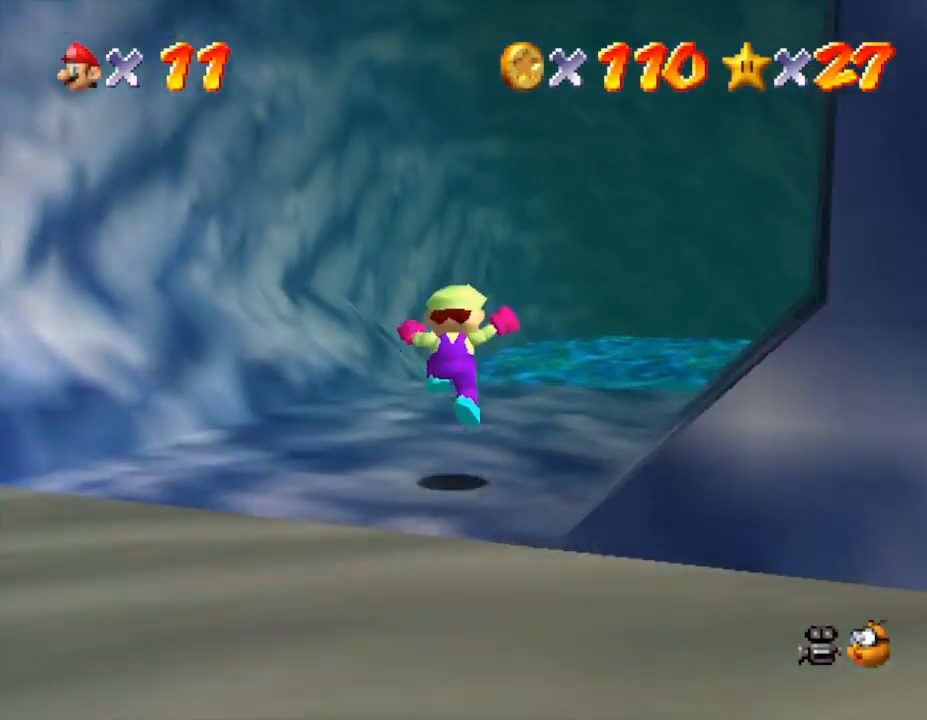
{"buttons": [], "left_stick": "up", "events": [[183, "B", "down"], [367, "B", "up"]]}
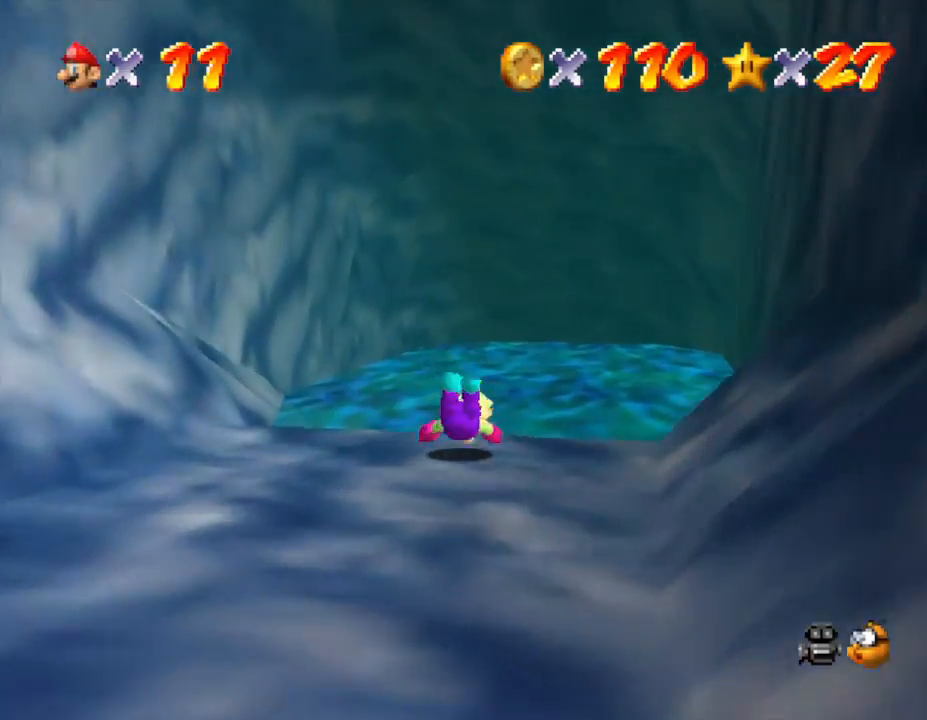
{"buttons": ["A"], "left_stick": "up", "events": [[250, "A", "down"]]}
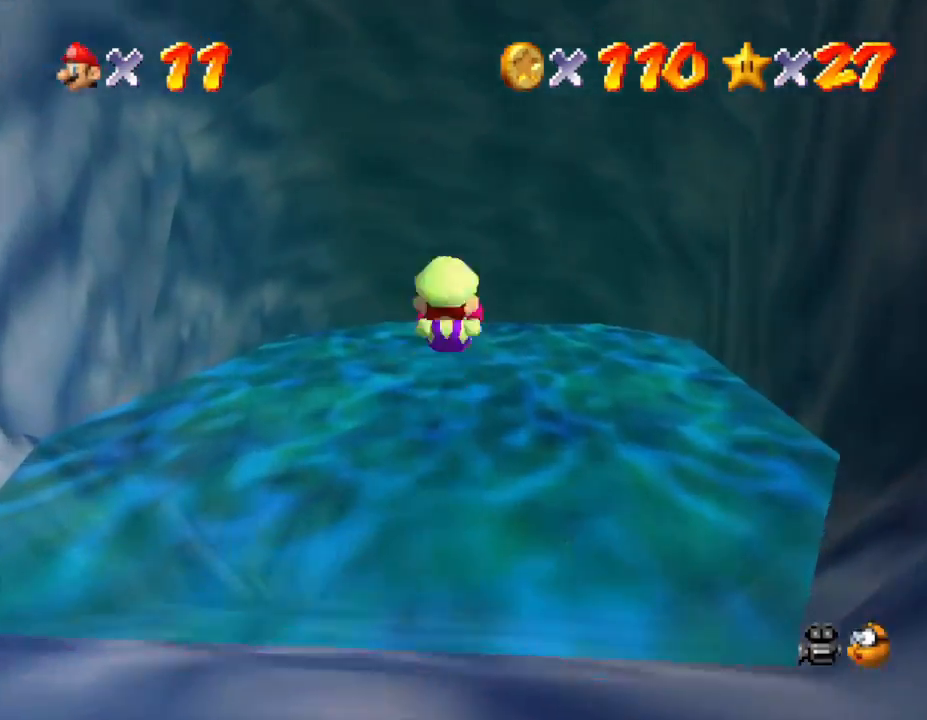
{"buttons": ["A"], "left_stick": "up", "events": [[267, "A", "up"], [483, "A", "down"]]}
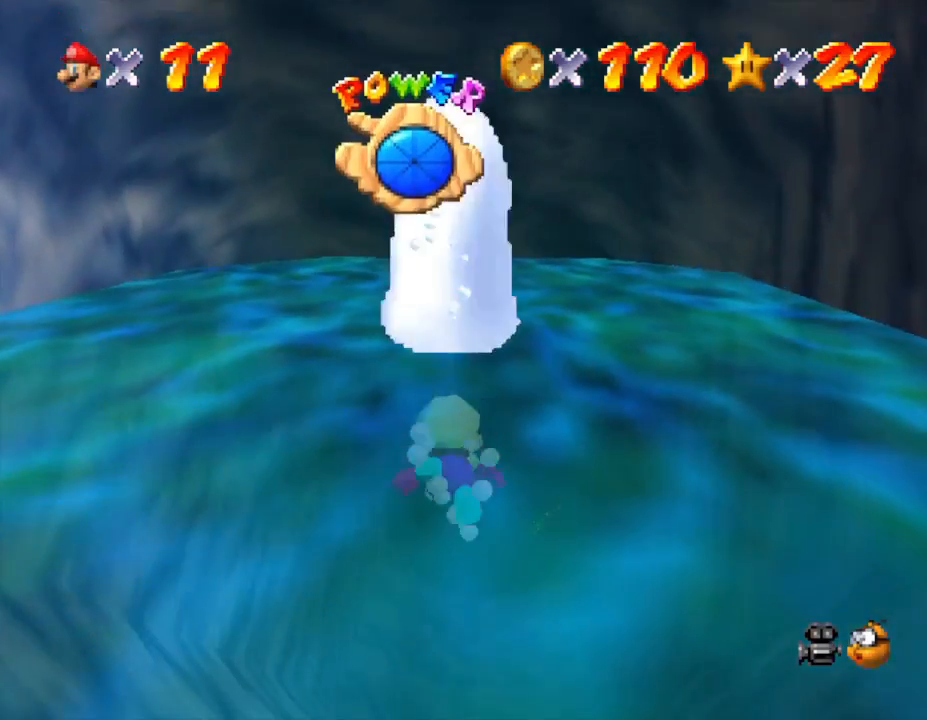
{"buttons": ["A"], "left_stick": "up", "events": [[250, "A", "up"], [500, "A", "down"]]}
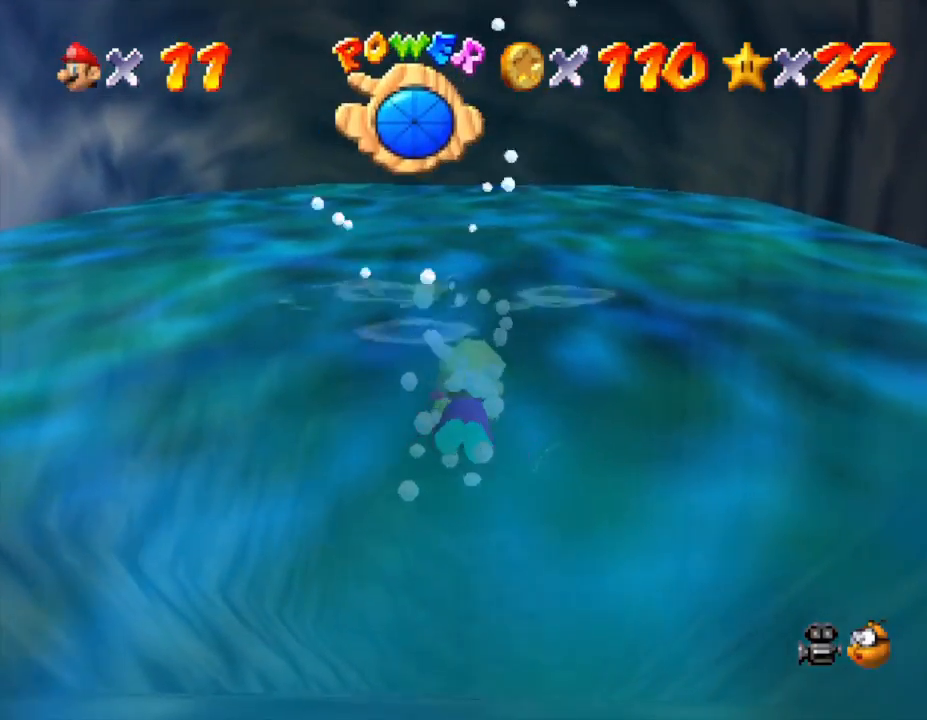
{"buttons": [], "left_stick": "up", "events": [[300, "A", "up"]]}
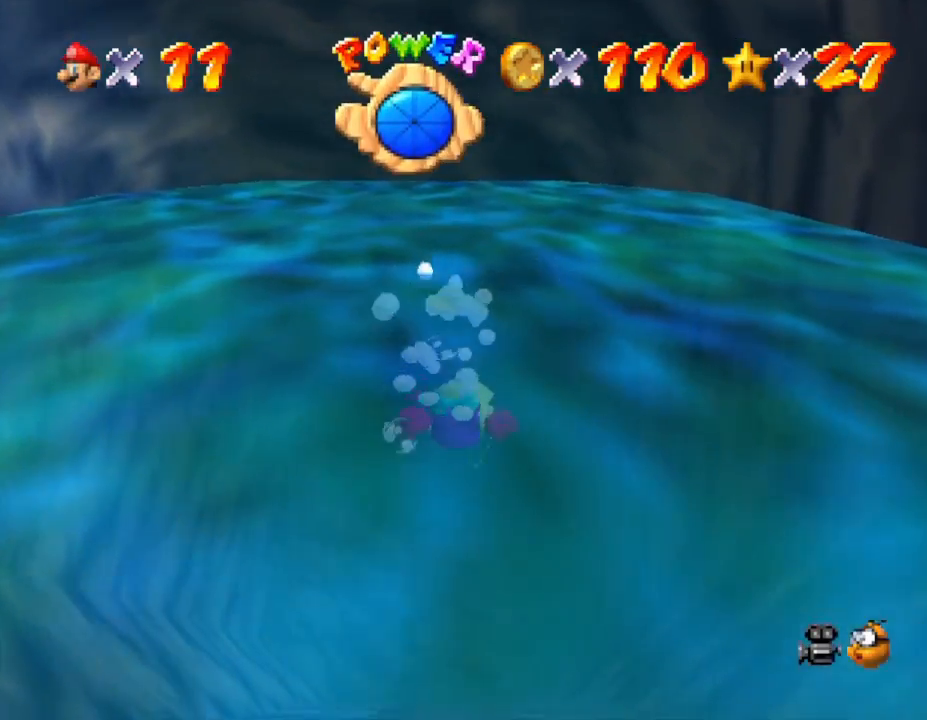
{"buttons": [], "left_stick": "center", "events": [[83, "left_stick", "up-left"], [217, "A", "down"], [367, "left_stick", "center"], [467, "A", "up"]]}
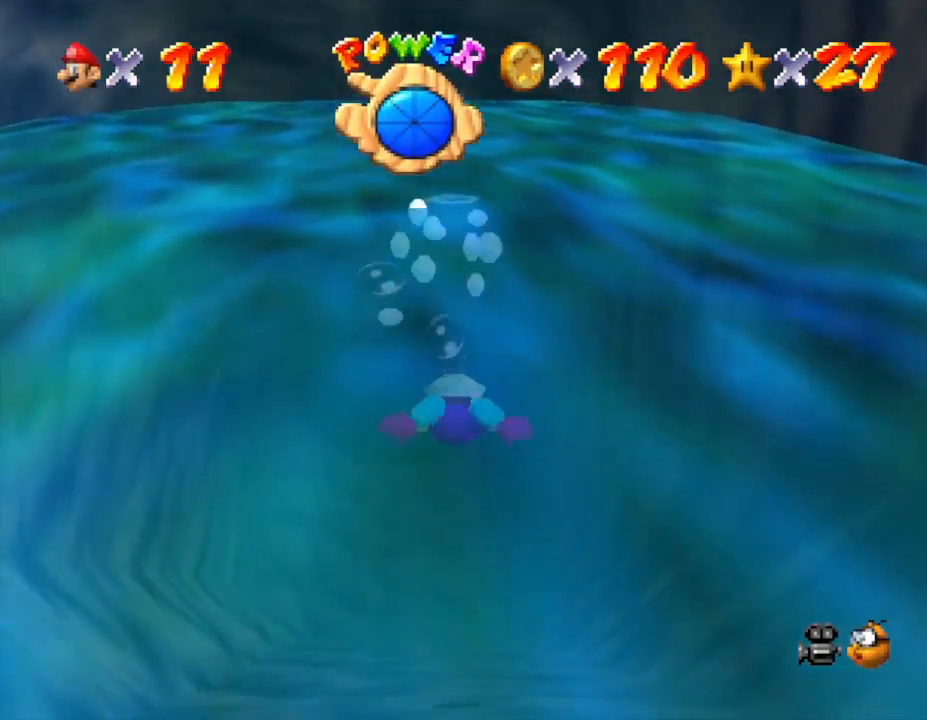
{"buttons": ["A"], "left_stick": "up", "events": [[333, "A", "down"], [450, "left_stick", "up"]]}
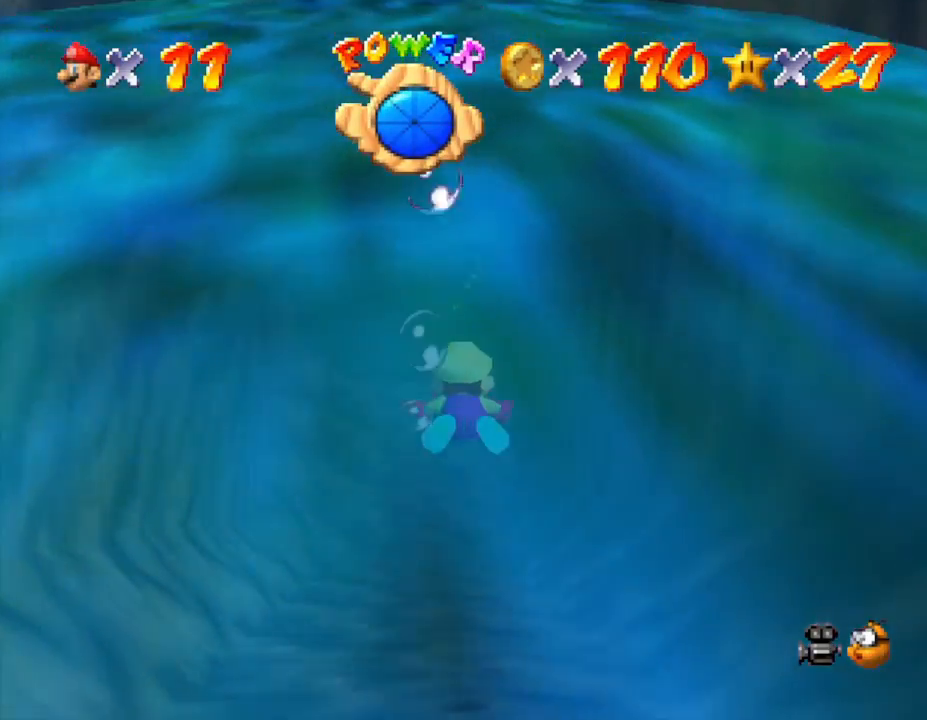
{"buttons": ["A"], "left_stick": "center", "events": [[83, "A", "up"], [383, "left_stick", "center"], [450, "A", "down"]]}
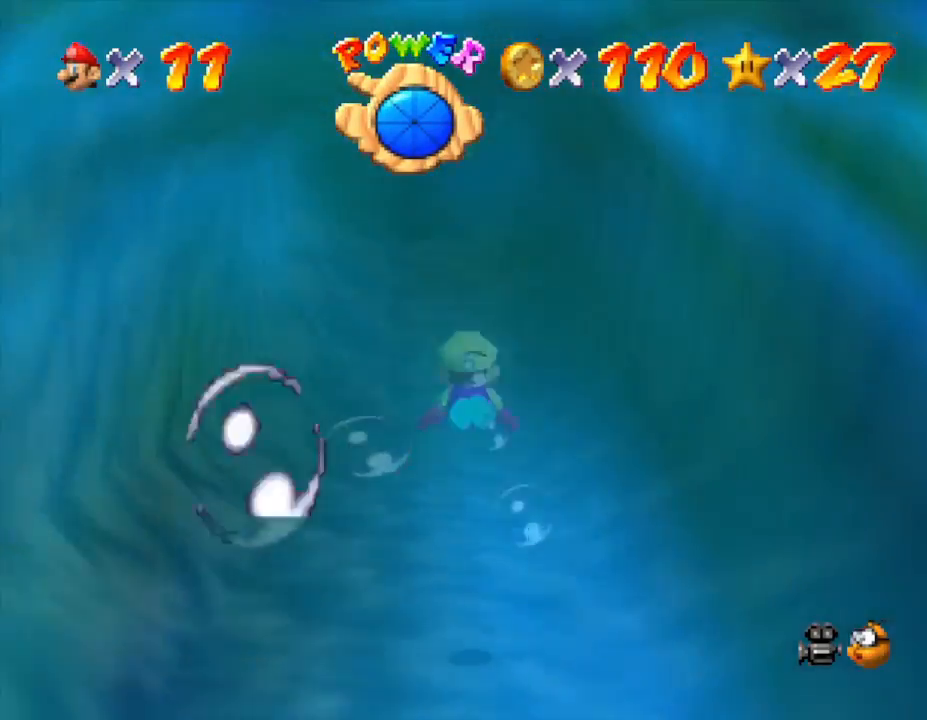
{"buttons": [], "left_stick": "center", "events": [[183, "A", "up"]]}
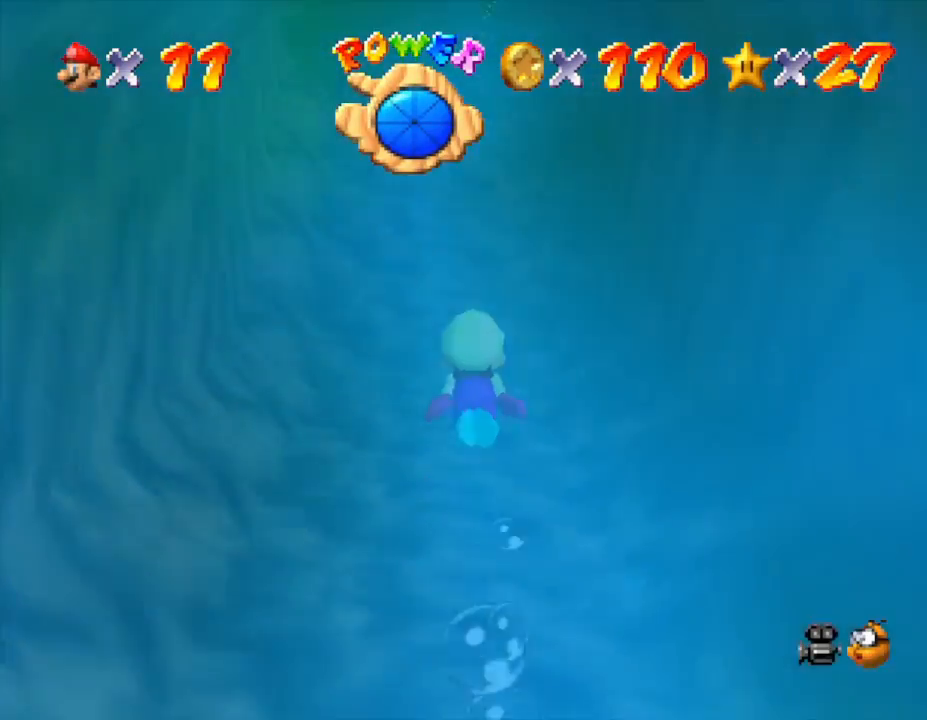
{"buttons": [], "left_stick": "center", "events": [[117, "A", "down"], [467, "A", "up"]]}
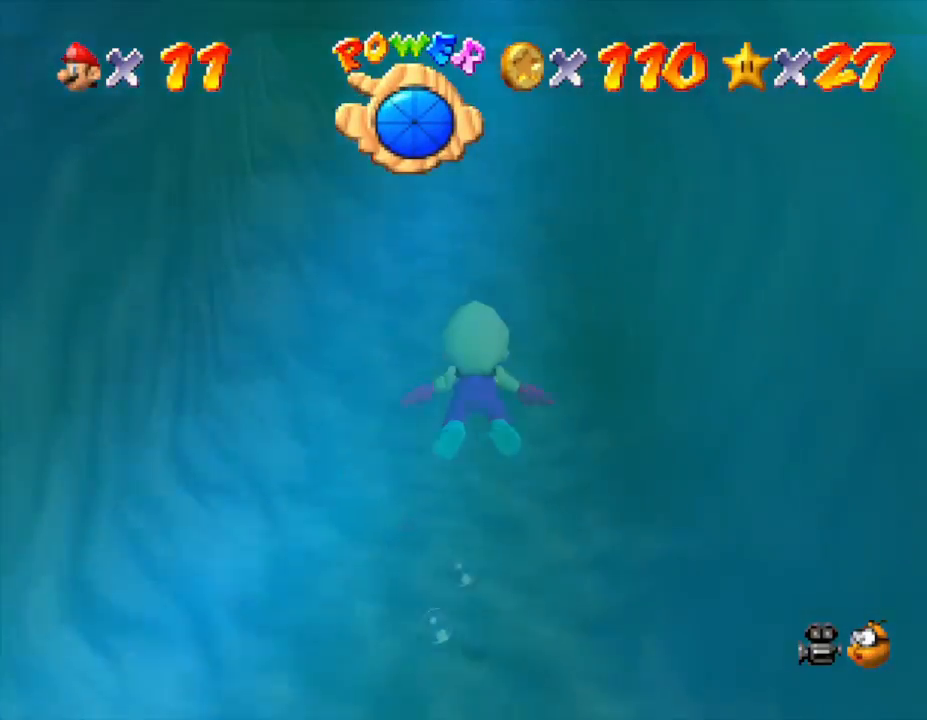
{"buttons": ["A"], "left_stick": "up", "events": [[217, "left_stick", "up"], [333, "A", "down"]]}
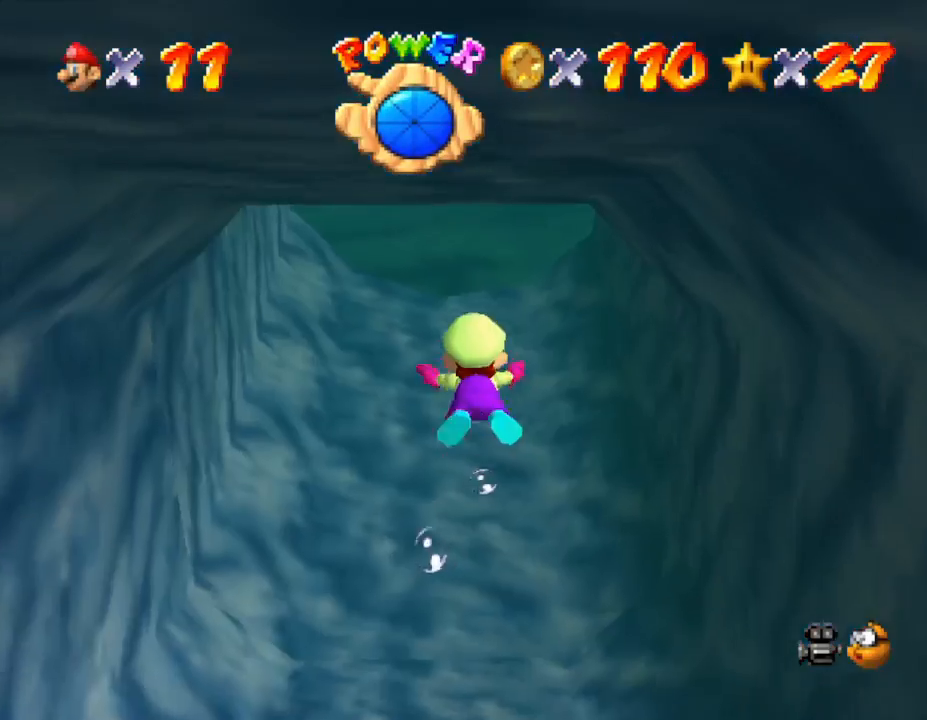
{"buttons": [], "left_stick": "center", "events": [[150, "A", "up"], [217, "left_stick", "center"]]}
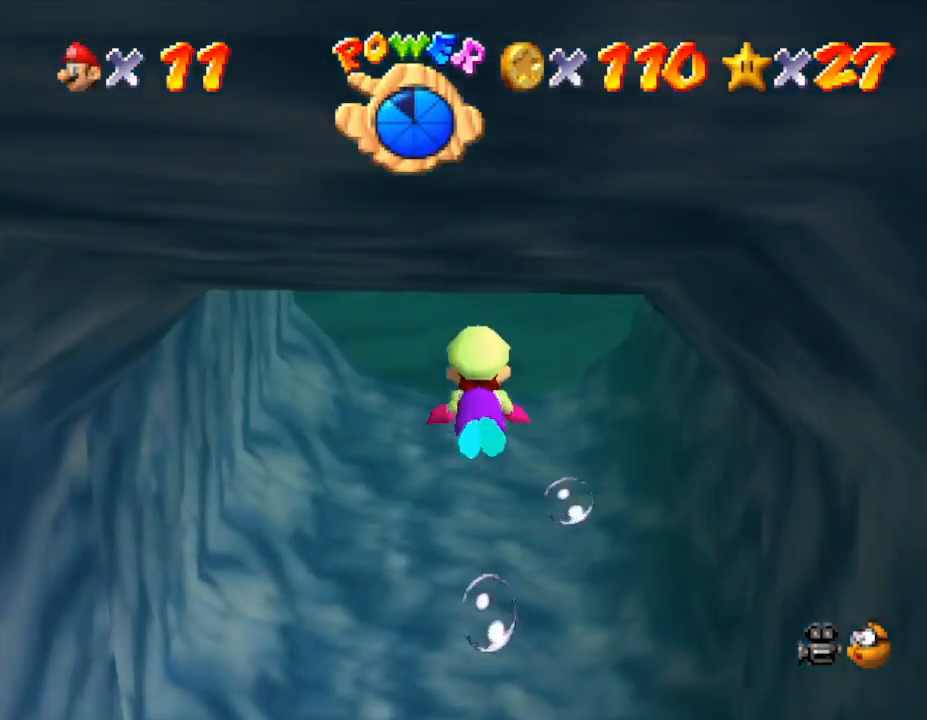
{"buttons": [], "left_stick": "center", "events": [[33, "A", "down"], [350, "A", "up"]]}
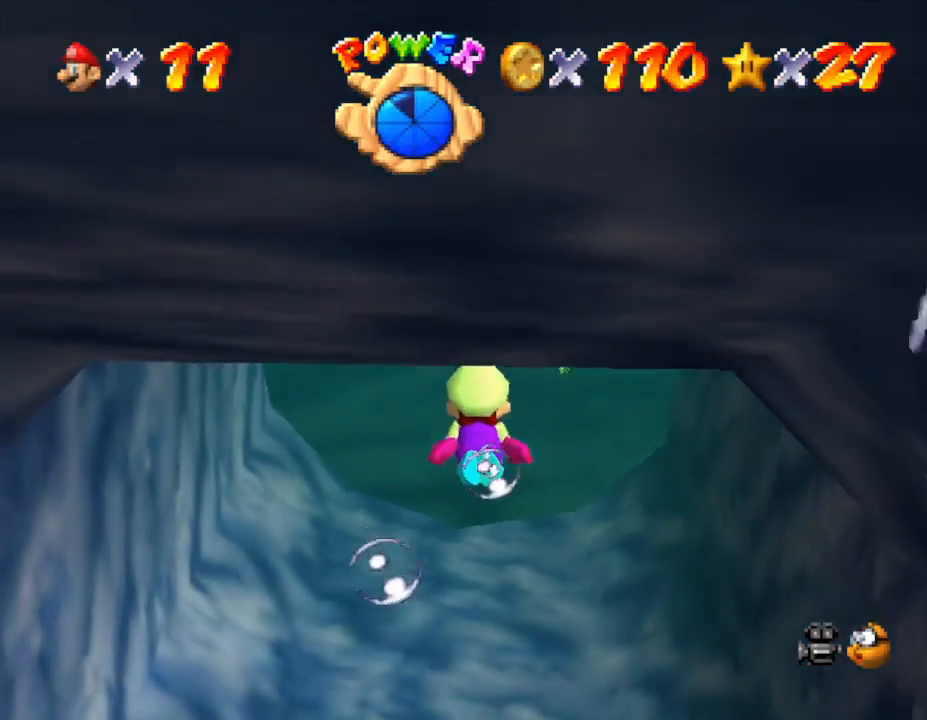
{"buttons": [], "left_stick": "center", "events": [[150, "A", "down"], [467, "A", "up"]]}
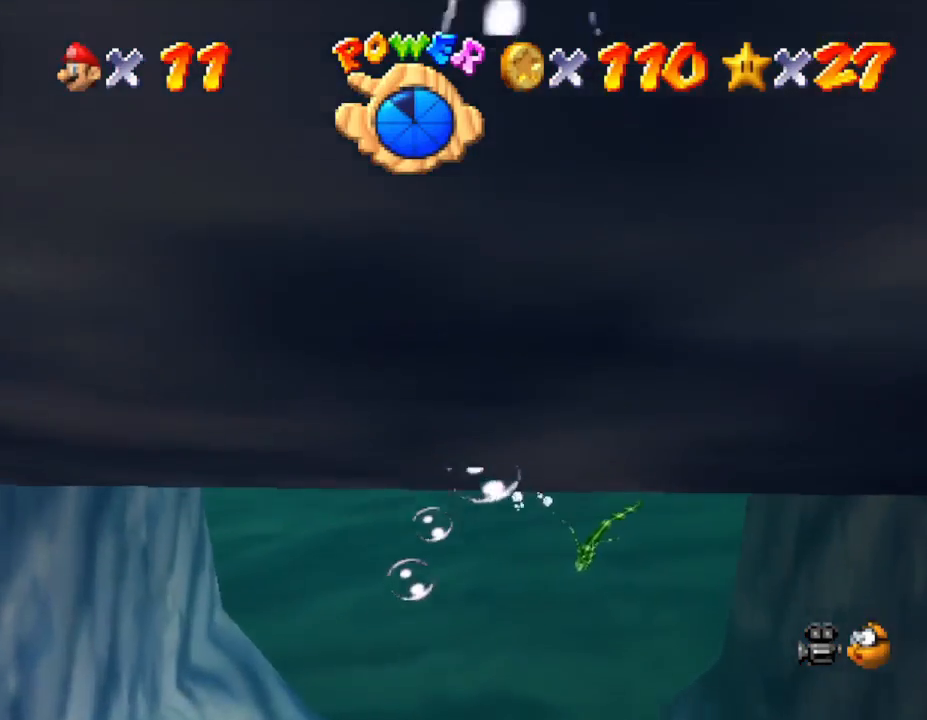
{"buttons": ["A"], "left_stick": "center", "events": [[367, "A", "down"]]}